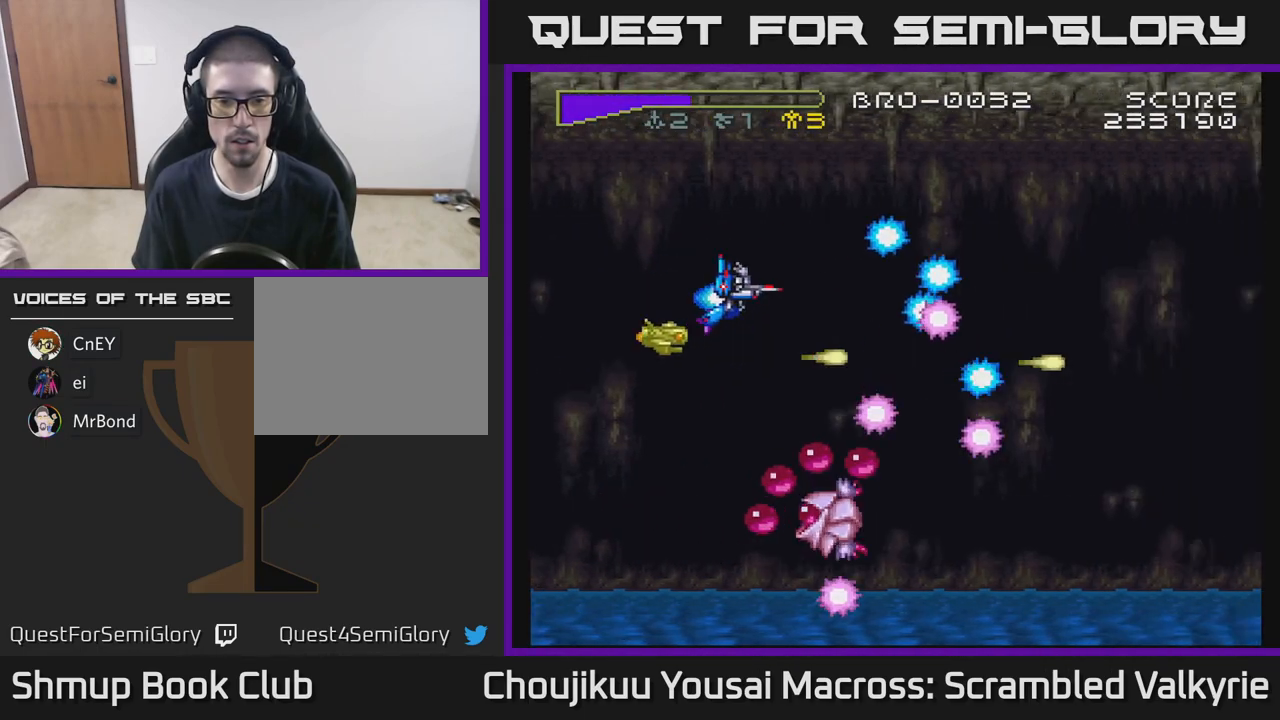
Gameplay with a controller (Xbox layout); each line is a JSON object with the inputs held at the frame after it (dt_ms = milliseconds from this image to that frame). "events" lists button and stick changes between this image and that frame as [ms after this image, input, new state], when the widget could be followed in between. Not read: L3 R3 left_stick right_stick.
{"dt_ms": 500, "buttons": ["A", "DPAD_UP"], "events": [[433, "DPAD_RIGHT", "up"]]}
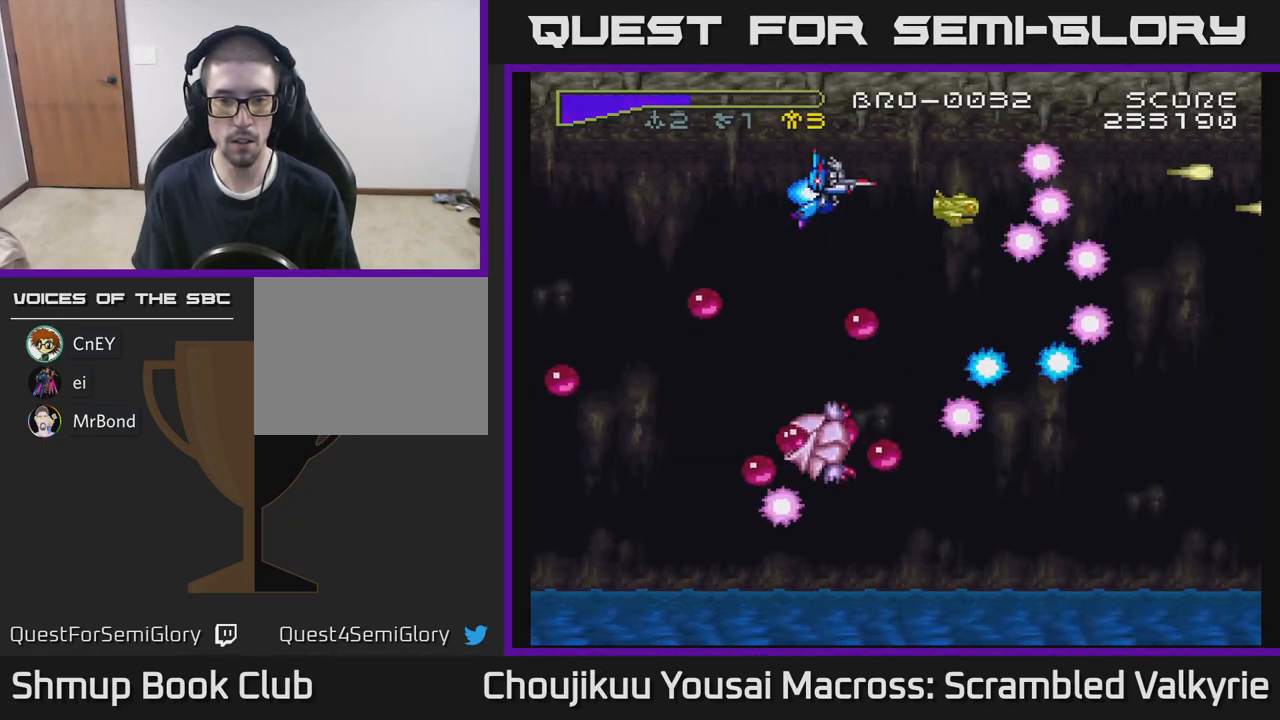
{"dt_ms": 500, "buttons": ["A", "X", "DPAD_LEFT"], "events": [[33, "DPAD_LEFT", "down"], [83, "DPAD_UP", "up"], [400, "X", "down"]]}
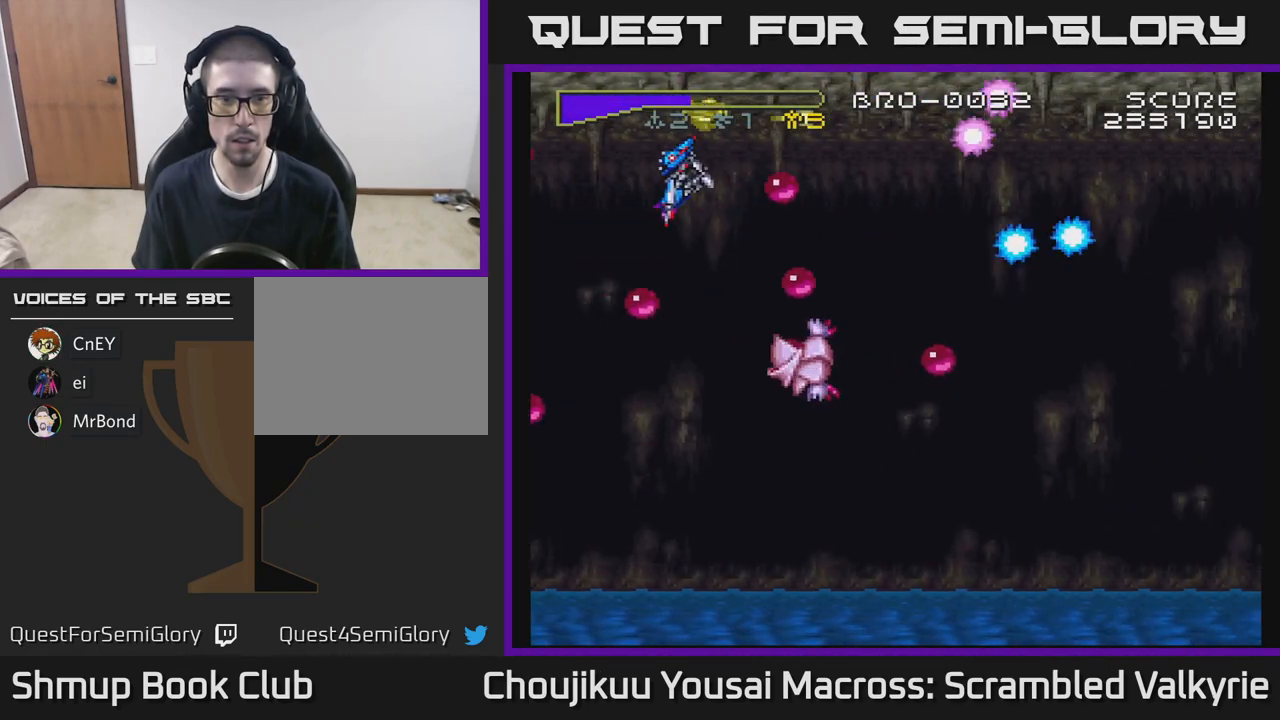
{"dt_ms": 500, "buttons": ["A", "DPAD_DOWN"], "events": [[50, "DPAD_LEFT", "up"], [67, "A", "up"], [67, "X", "up"], [150, "DPAD_LEFT", "down"], [233, "DPAD_LEFT", "up"], [300, "DPAD_DOWN", "down"], [500, "A", "down"]]}
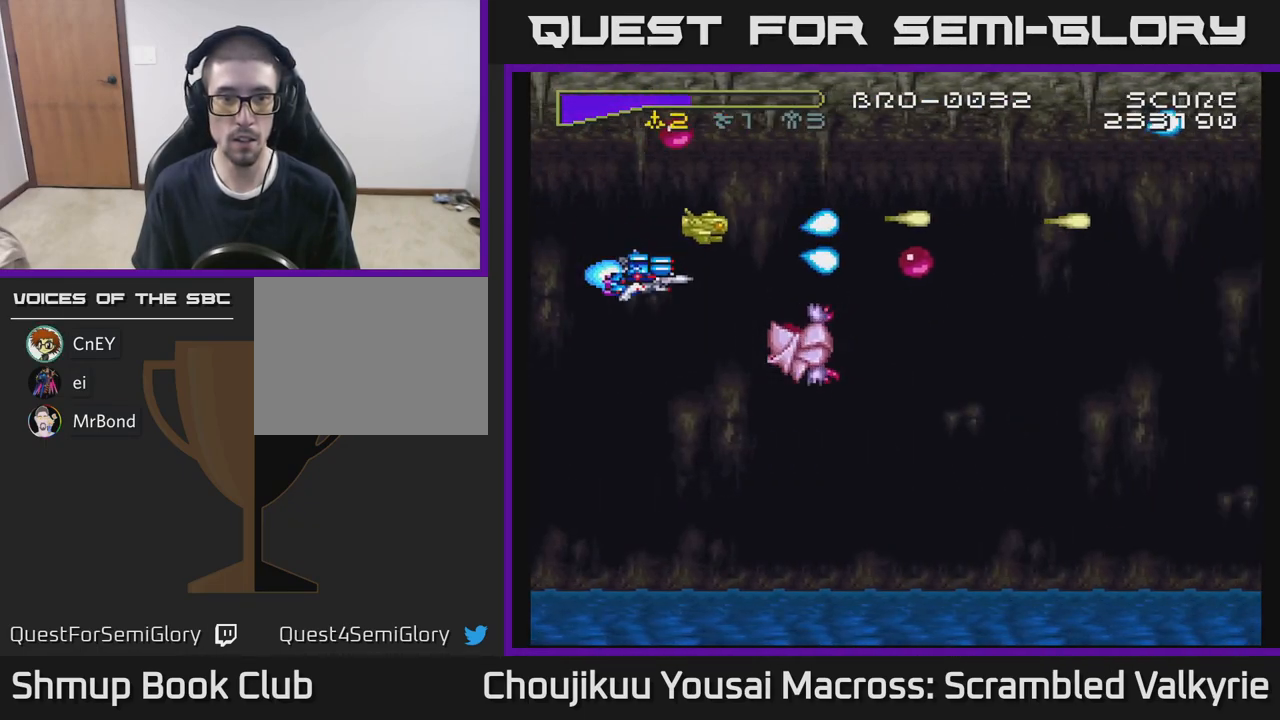
{"dt_ms": 500, "buttons": ["A", "DPAD_LEFT"], "events": [[167, "DPAD_DOWN", "up"], [483, "DPAD_LEFT", "down"]]}
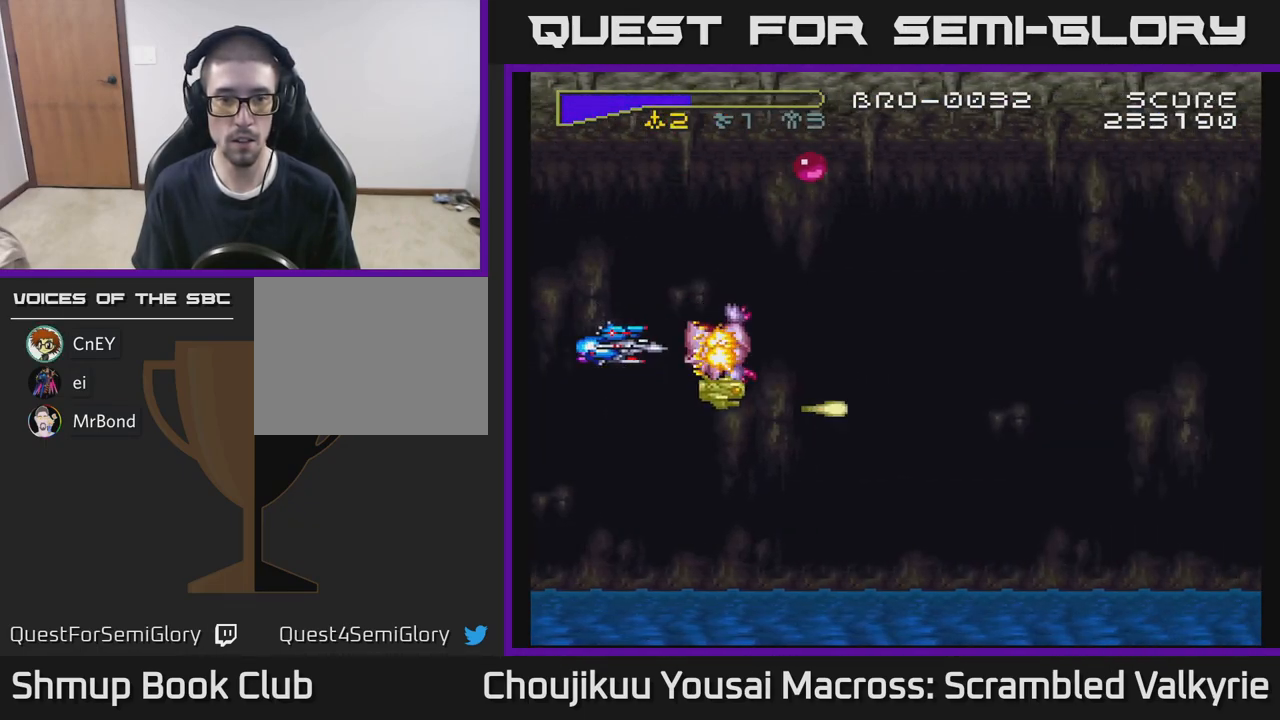
{"dt_ms": 500, "buttons": ["A", "DPAD_RIGHT"], "events": [[50, "DPAD_DOWN", "down"], [300, "DPAD_LEFT", "up"], [400, "DPAD_RIGHT", "down"], [450, "DPAD_DOWN", "up"]]}
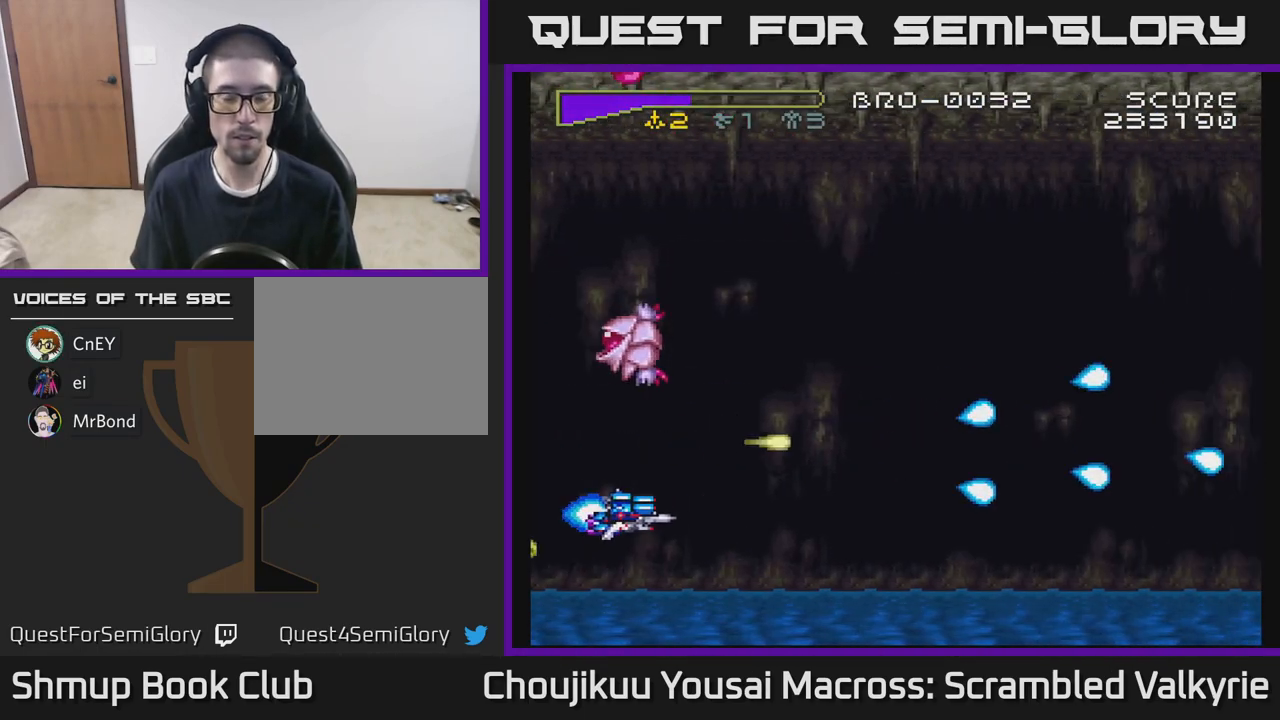
{"dt_ms": 500, "buttons": ["A", "DPAD_RIGHT"], "events": [[17, "DPAD_DOWN", "down"], [133, "DPAD_DOWN", "up"], [200, "X", "down"], [367, "X", "up"]]}
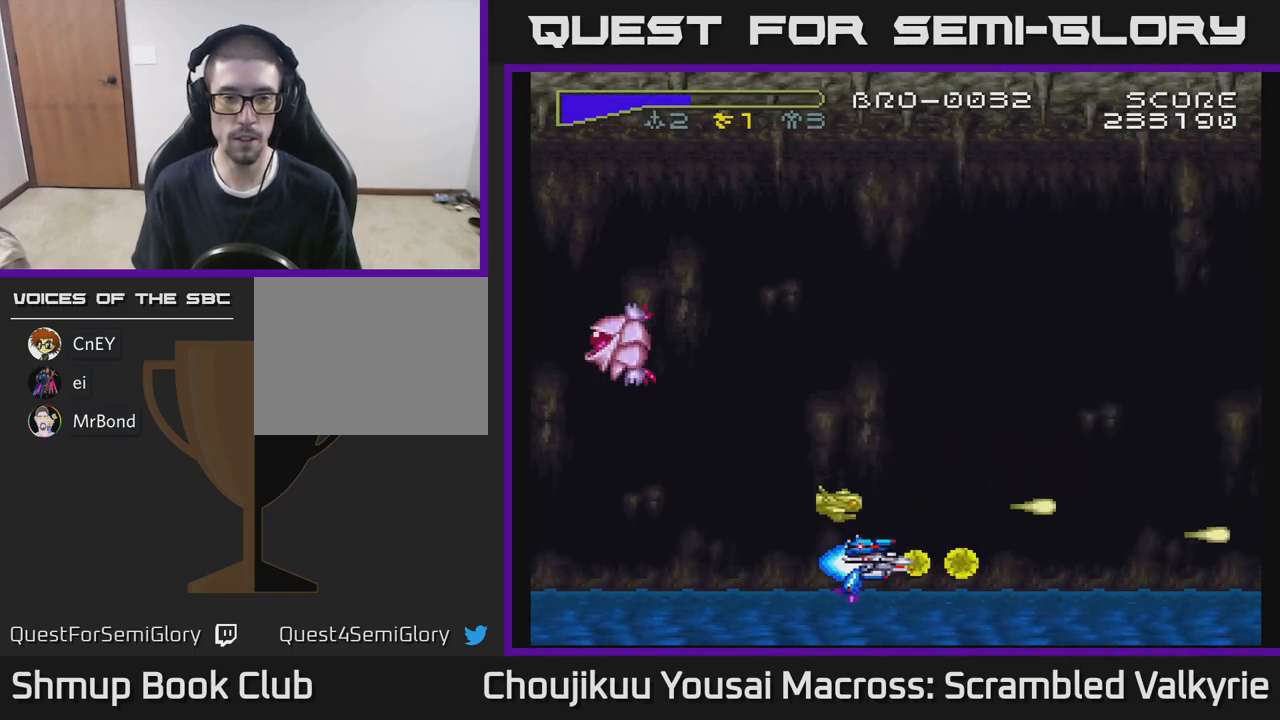
{"dt_ms": 500, "buttons": ["A", "DPAD_RIGHT"], "events": [[100, "X", "down"], [317, "X", "up"]]}
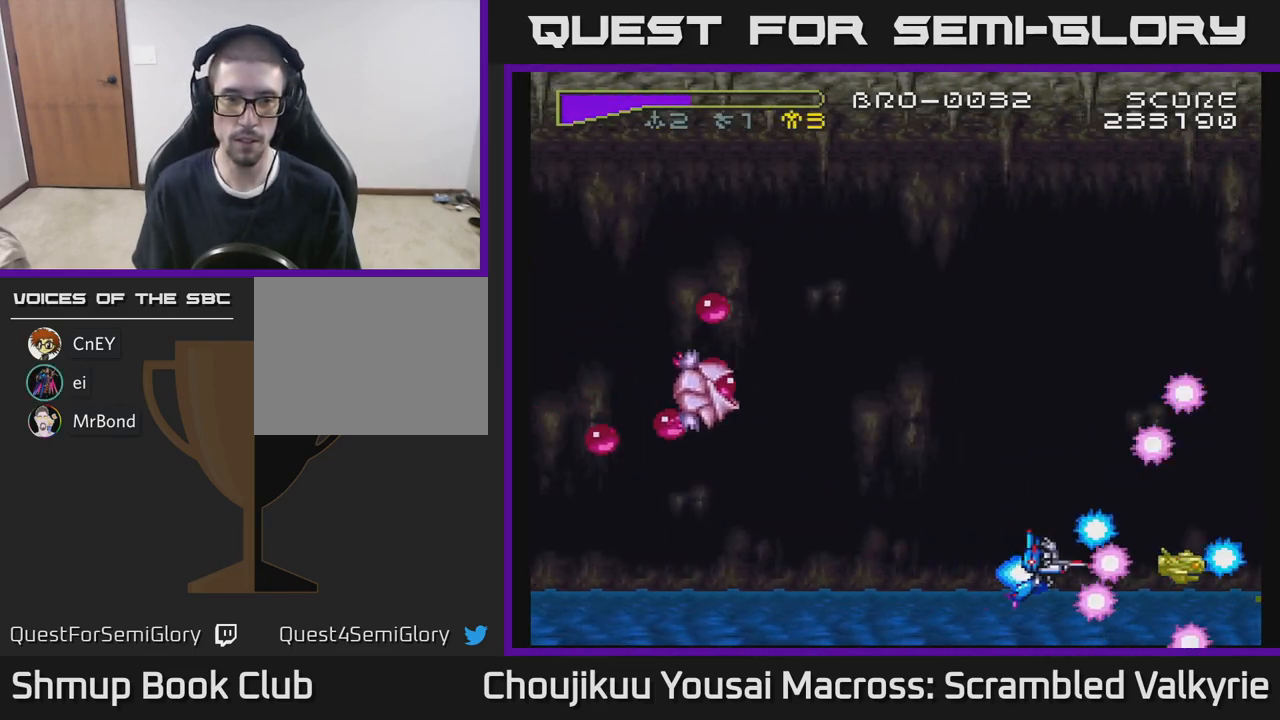
{"dt_ms": 500, "buttons": ["A", "DPAD_UP"], "events": [[183, "DPAD_UP", "down"], [467, "DPAD_RIGHT", "up"]]}
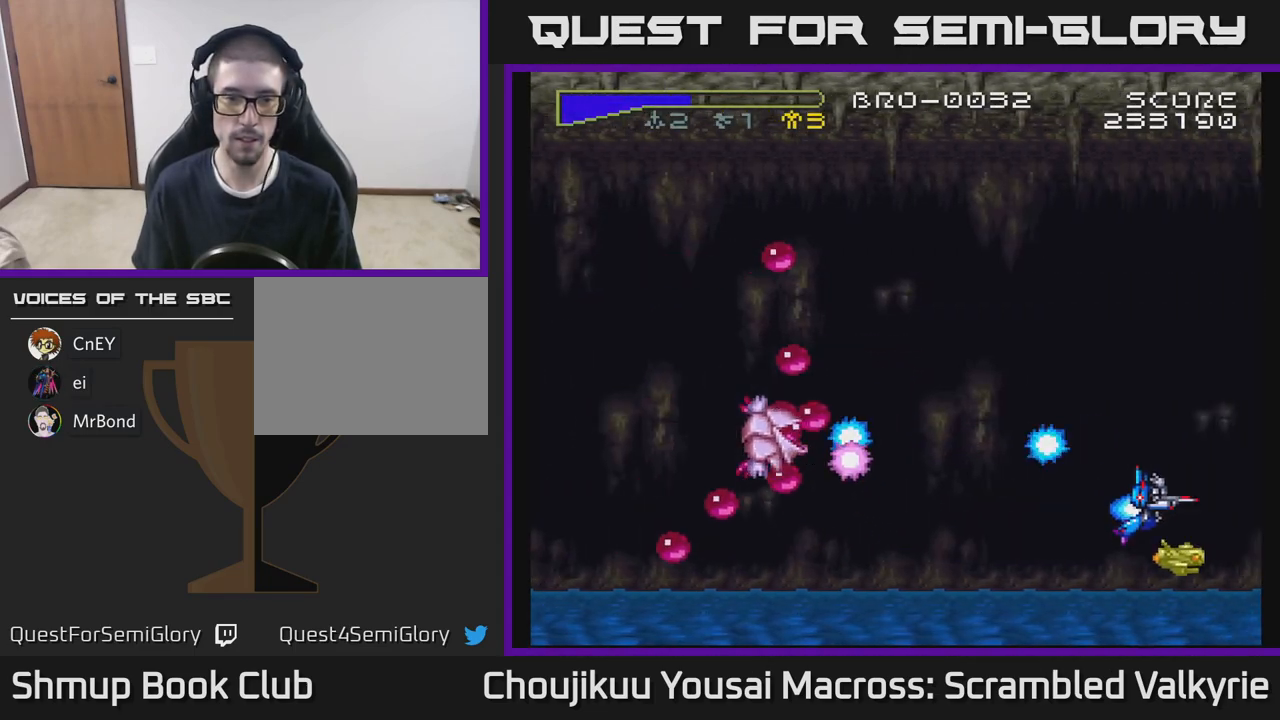
{"dt_ms": 500, "buttons": ["A", "DPAD_UP"], "events": []}
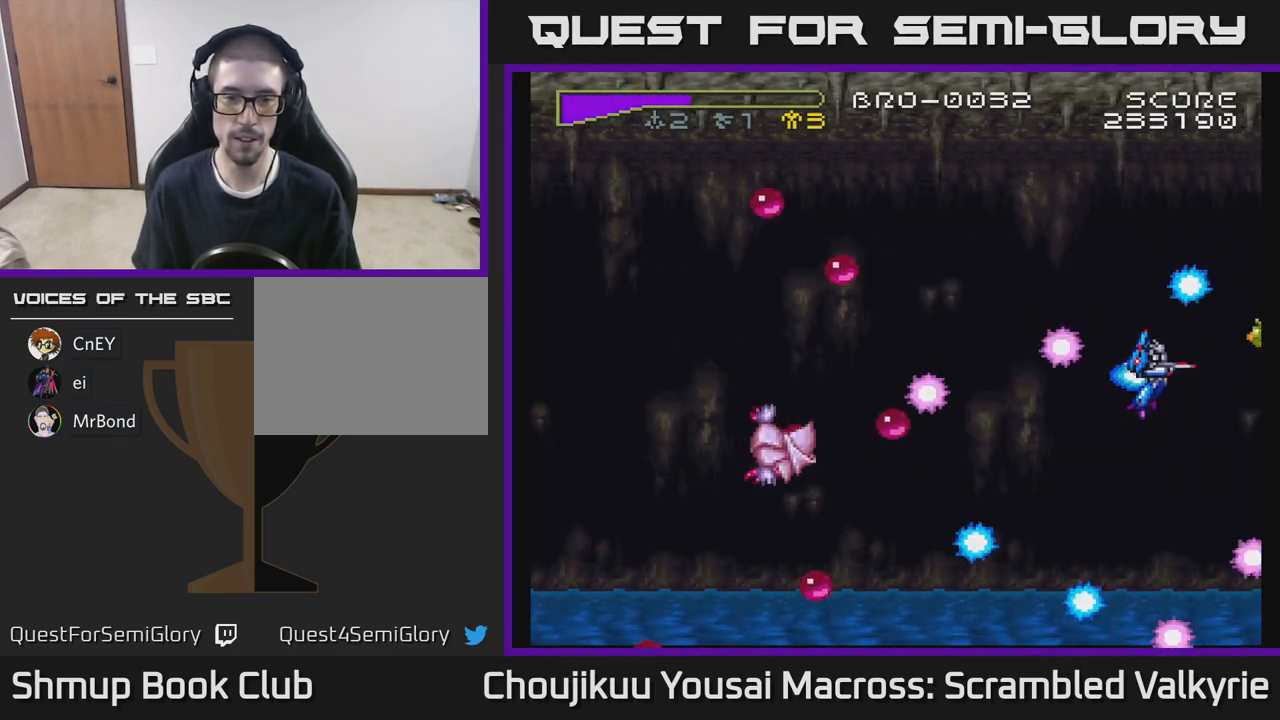
{"dt_ms": 500, "buttons": ["A", "DPAD_UP", "DPAD_LEFT"], "events": [[67, "DPAD_LEFT", "down"]]}
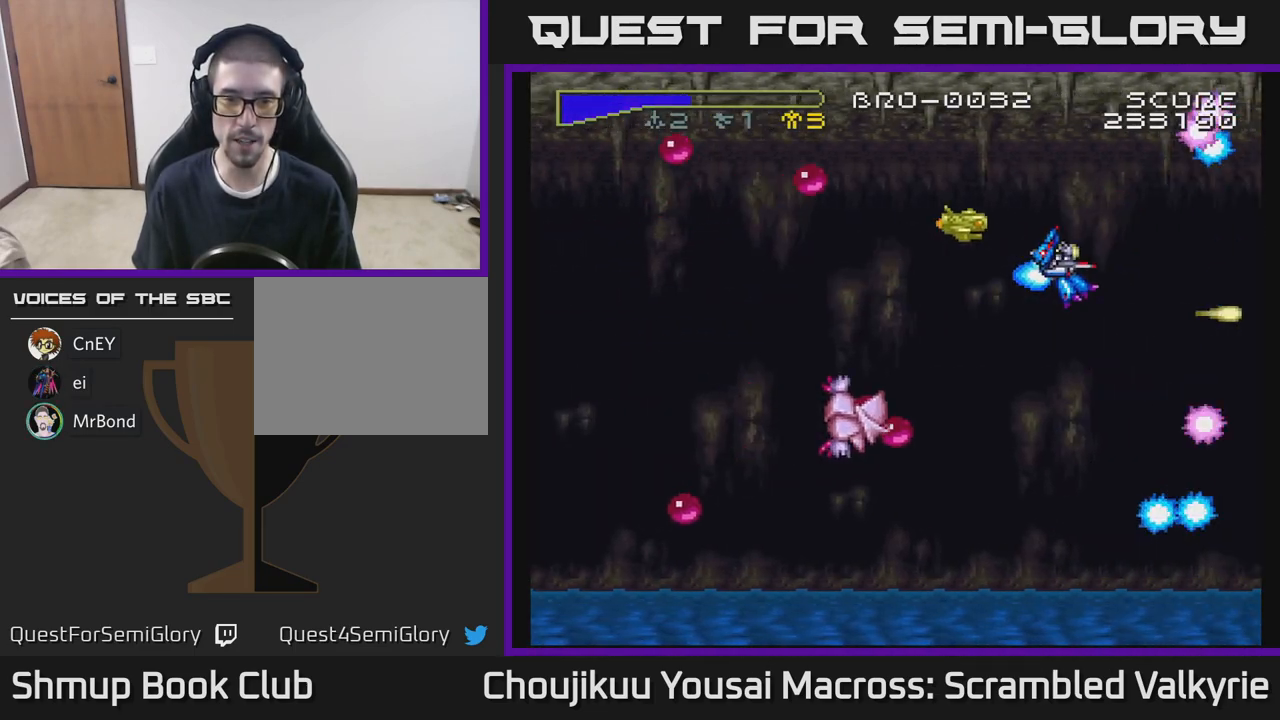
{"dt_ms": 500, "buttons": ["A", "DPAD_LEFT"], "events": [[183, "DPAD_UP", "up"]]}
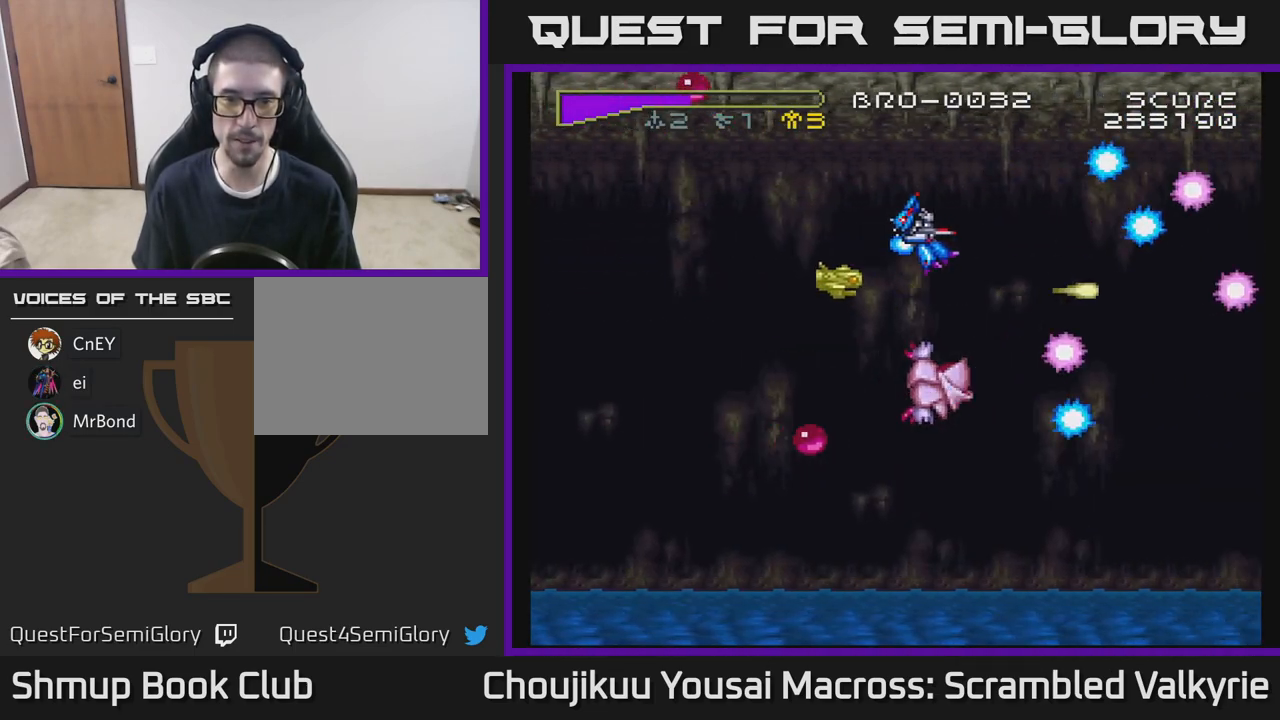
{"dt_ms": 500, "buttons": ["A", "DPAD_LEFT"], "events": []}
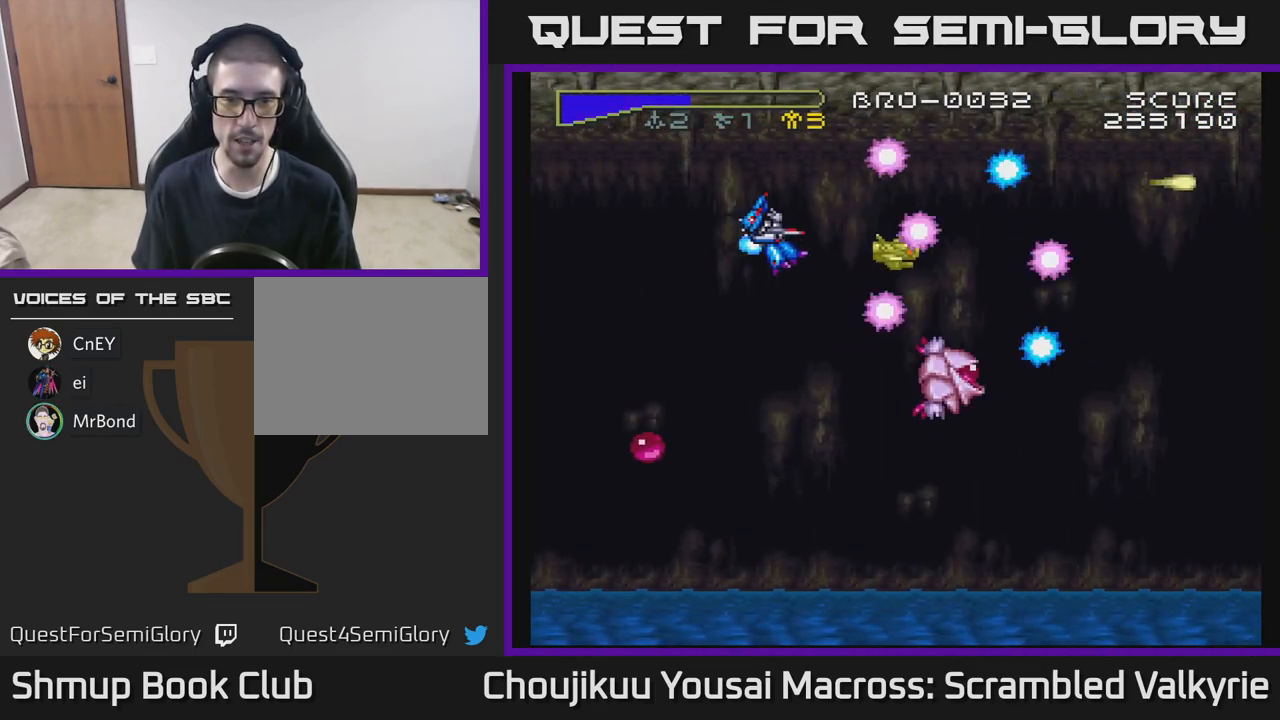
{"dt_ms": 500, "buttons": ["A", "DPAD_DOWN"], "events": [[67, "DPAD_DOWN", "down"], [450, "DPAD_LEFT", "up"]]}
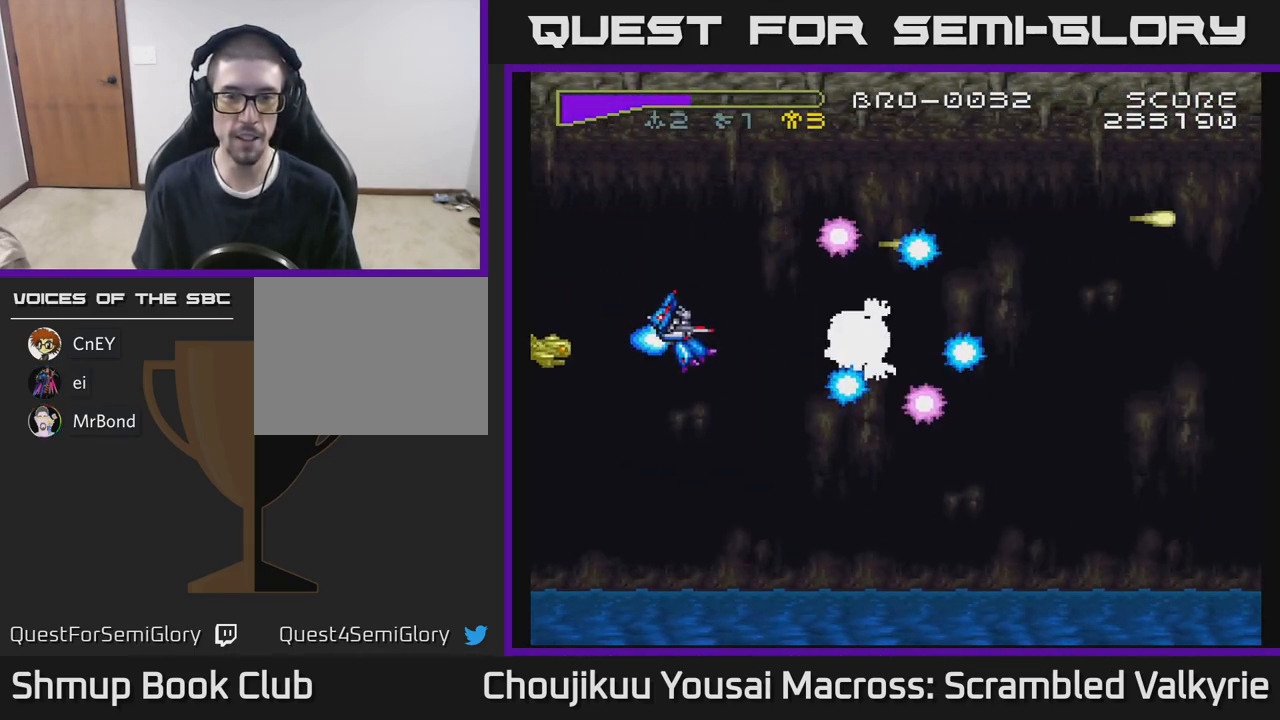
{"dt_ms": 500, "buttons": ["A", "DPAD_DOWN"], "events": [[83, "DPAD_LEFT", "down"], [400, "DPAD_LEFT", "up"]]}
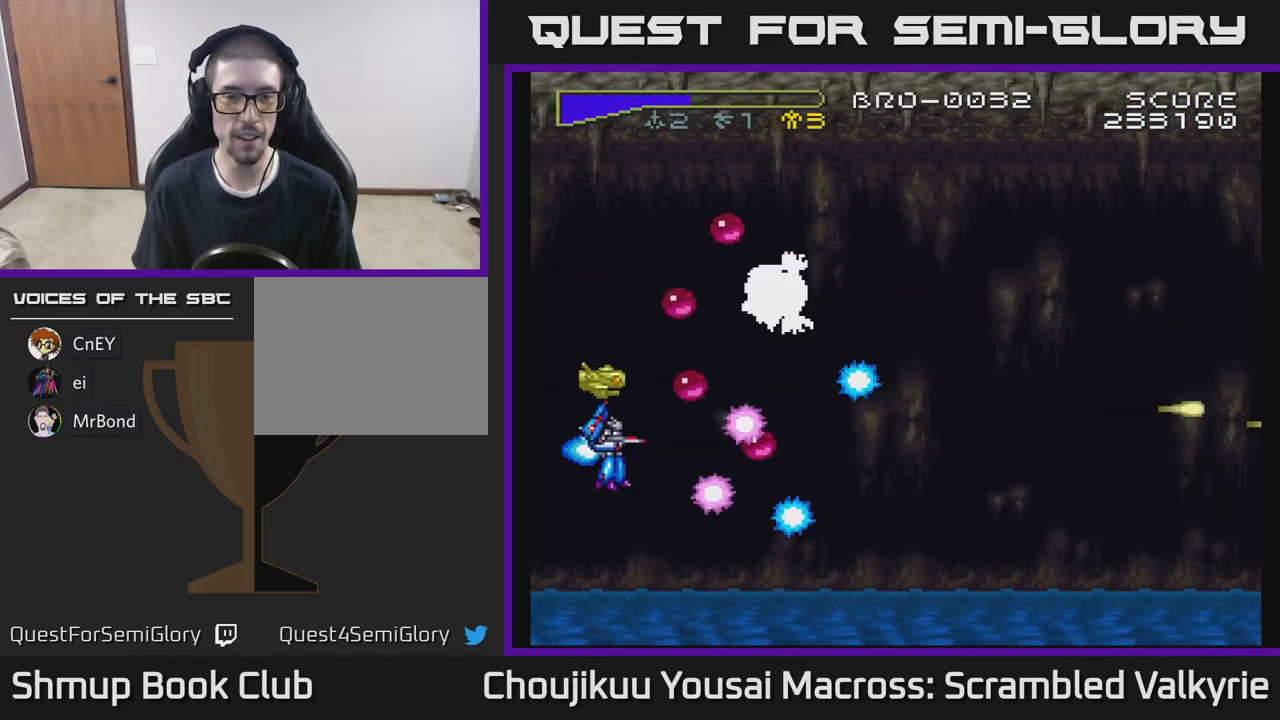
{"dt_ms": 500, "buttons": ["A", "DPAD_LEFT"], "events": [[283, "DPAD_LEFT", "down"], [317, "DPAD_DOWN", "up"], [333, "X", "down"], [483, "X", "up"]]}
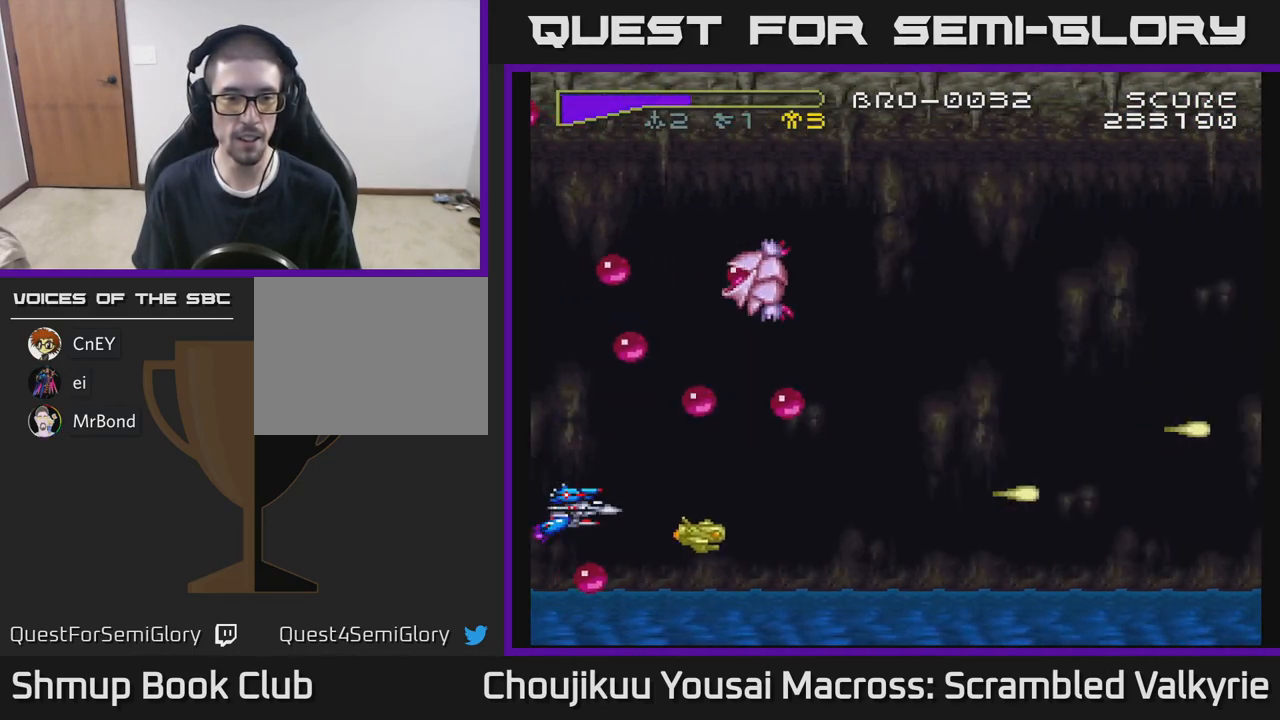
{"dt_ms": 500, "buttons": ["A", "DPAD_UP"], "events": [[17, "DPAD_LEFT", "up"], [67, "DPAD_DOWN", "down"], [83, "DPAD_RIGHT", "down"], [317, "DPAD_DOWN", "up"], [333, "DPAD_RIGHT", "up"], [400, "DPAD_LEFT", "down"], [400, "DPAD_UP", "down"], [500, "DPAD_LEFT", "up"]]}
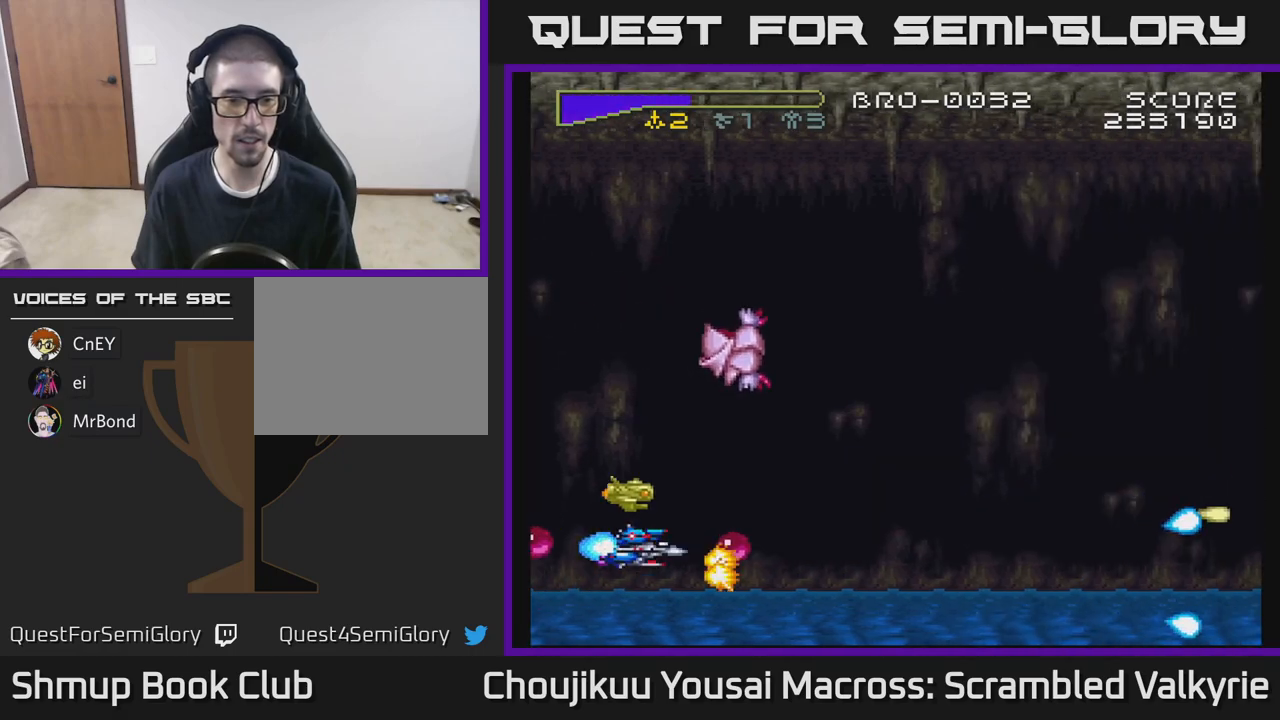
{"dt_ms": 500, "buttons": ["A", "DPAD_DOWN", "DPAD_RIGHT"], "events": [[133, "DPAD_UP", "up"], [167, "DPAD_DOWN", "down"], [233, "DPAD_RIGHT", "down"], [250, "DPAD_DOWN", "up"], [417, "DPAD_DOWN", "down"]]}
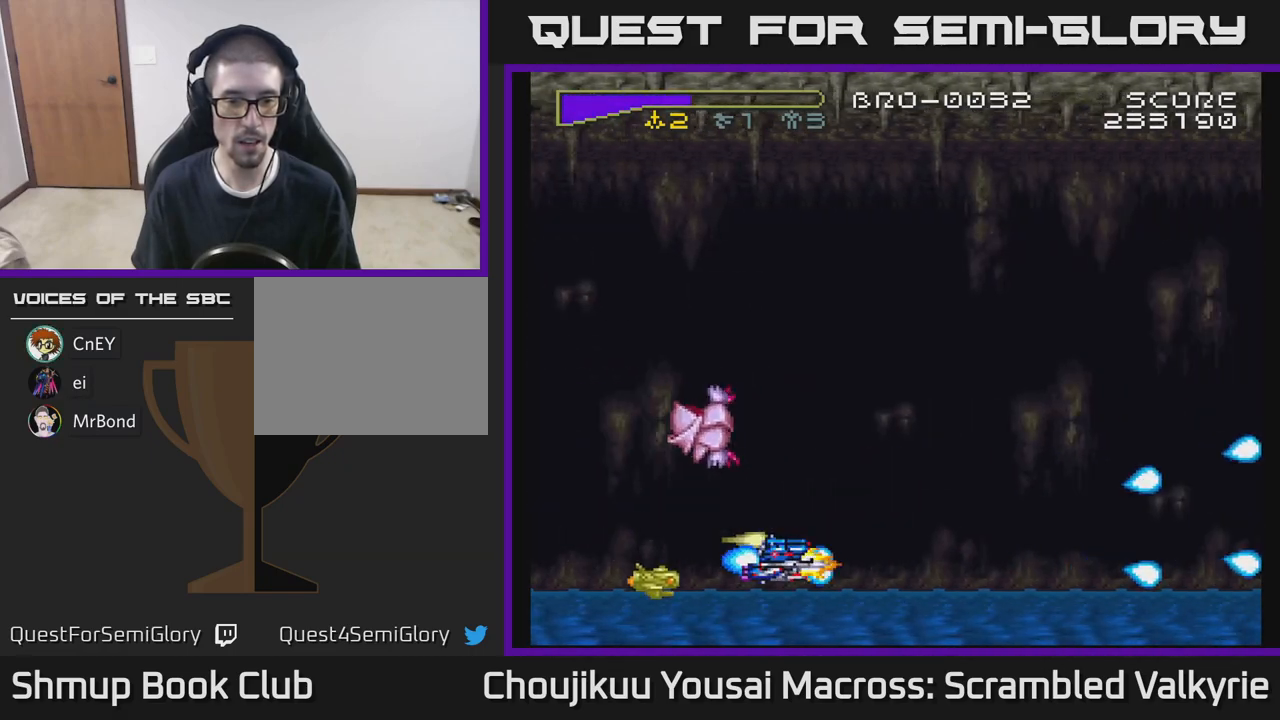
{"dt_ms": 500, "buttons": ["A", "X", "DPAD_UP", "DPAD_RIGHT"], "events": [[100, "X", "down"], [150, "DPAD_DOWN", "up"], [250, "X", "up"], [333, "DPAD_UP", "down"], [483, "X", "down"]]}
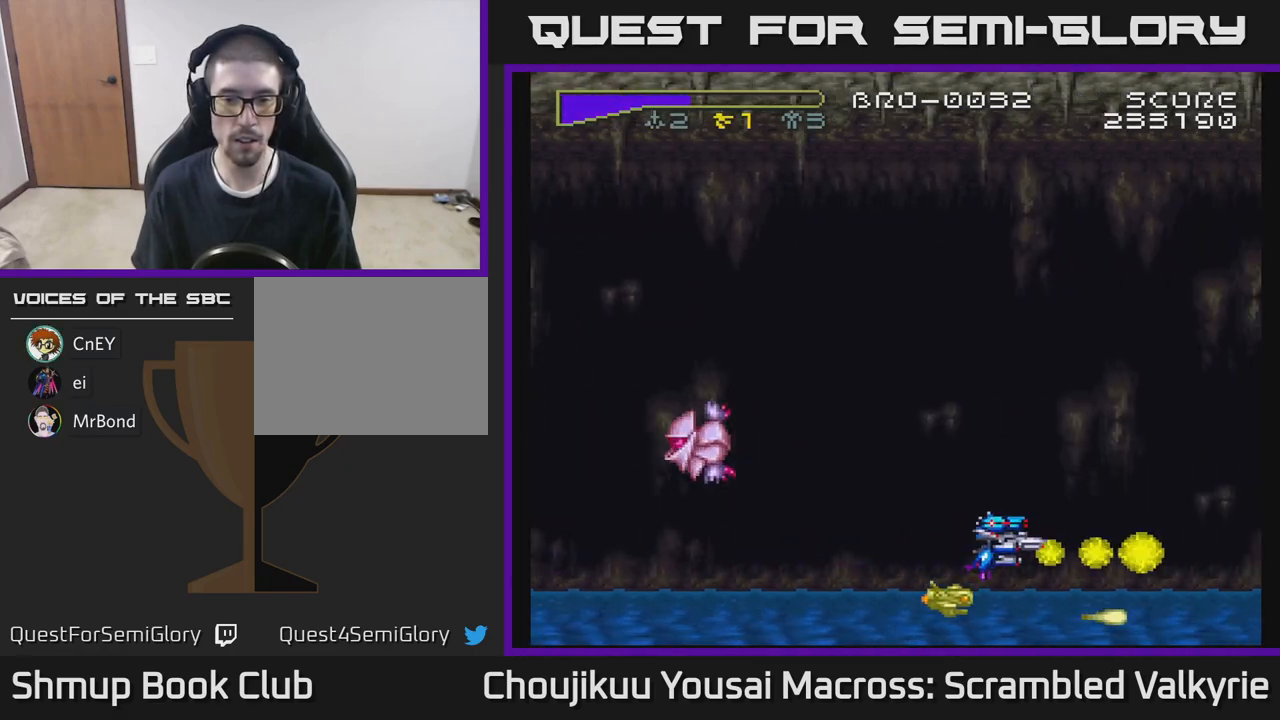
{"dt_ms": 500, "buttons": ["A", "DPAD_UP"], "events": [[67, "DPAD_RIGHT", "up"], [167, "X", "up"]]}
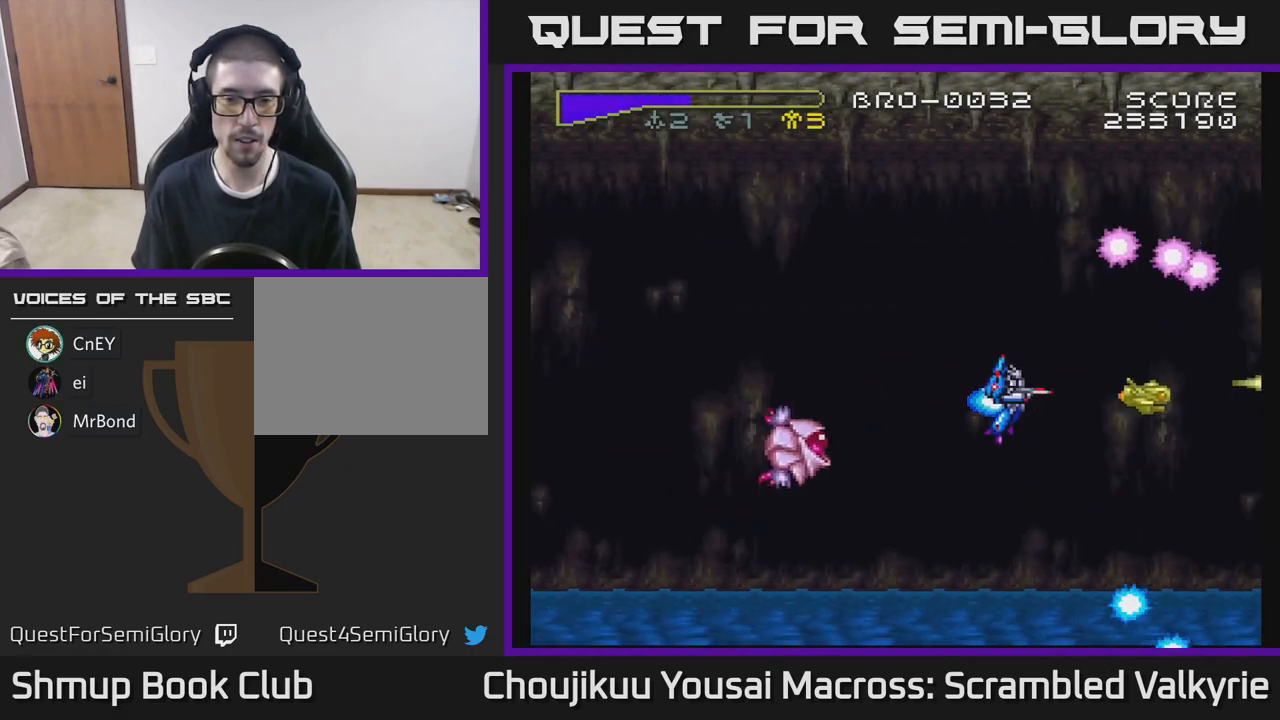
{"dt_ms": 500, "buttons": ["A", "DPAD_UP", "DPAD_LEFT"], "events": [[367, "DPAD_LEFT", "down"]]}
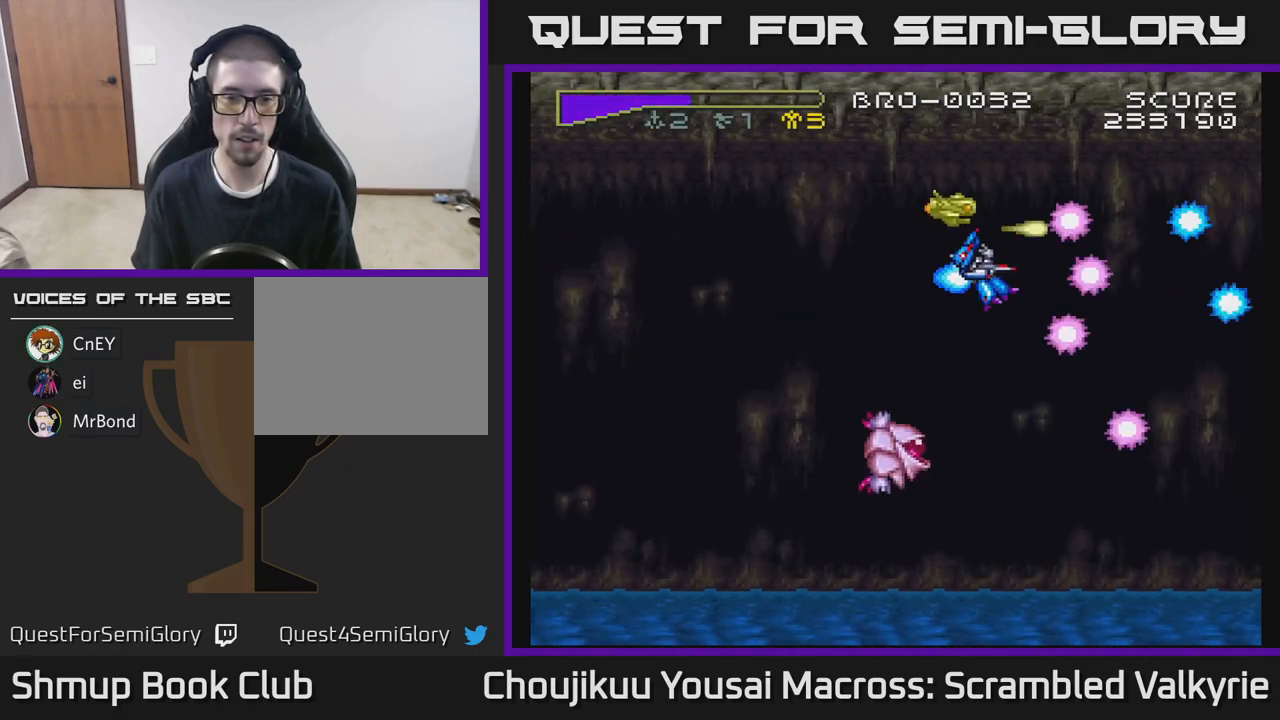
{"dt_ms": 500, "buttons": ["A", "DPAD_UP", "DPAD_LEFT"], "events": []}
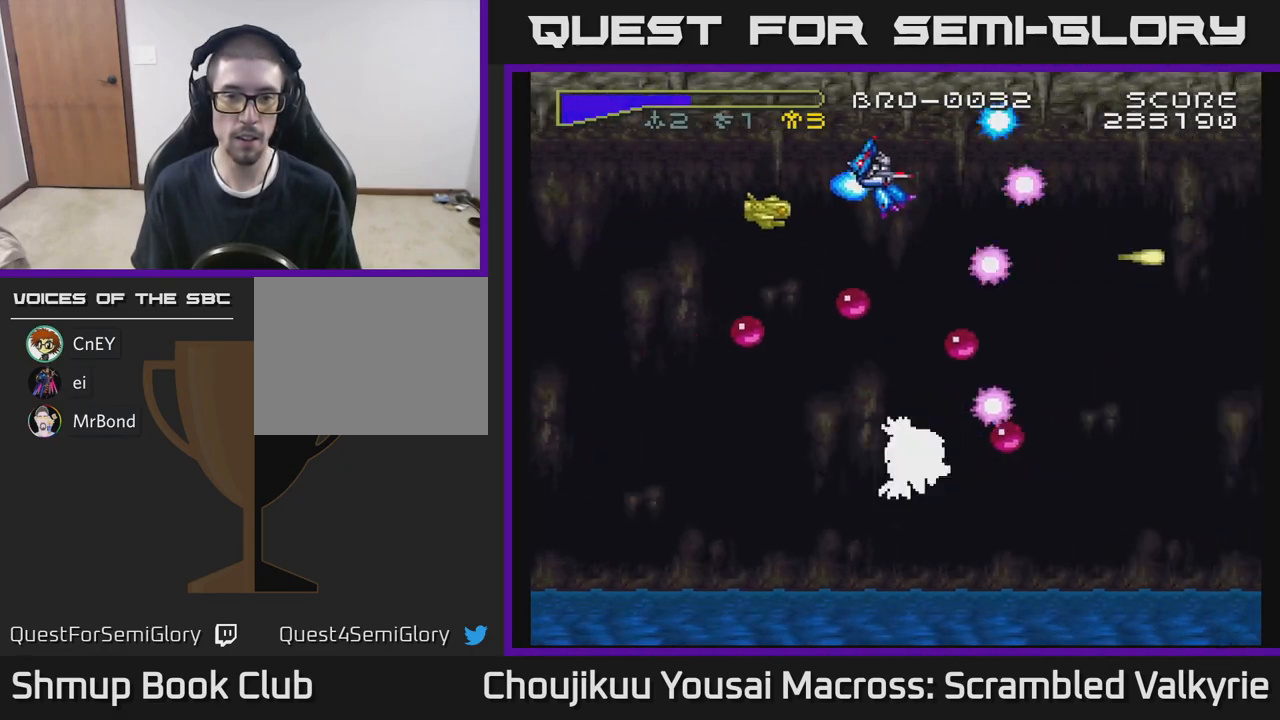
{"dt_ms": 500, "buttons": ["A", "DPAD_LEFT"], "events": [[17, "DPAD_UP", "up"], [100, "X", "down"], [283, "X", "up"]]}
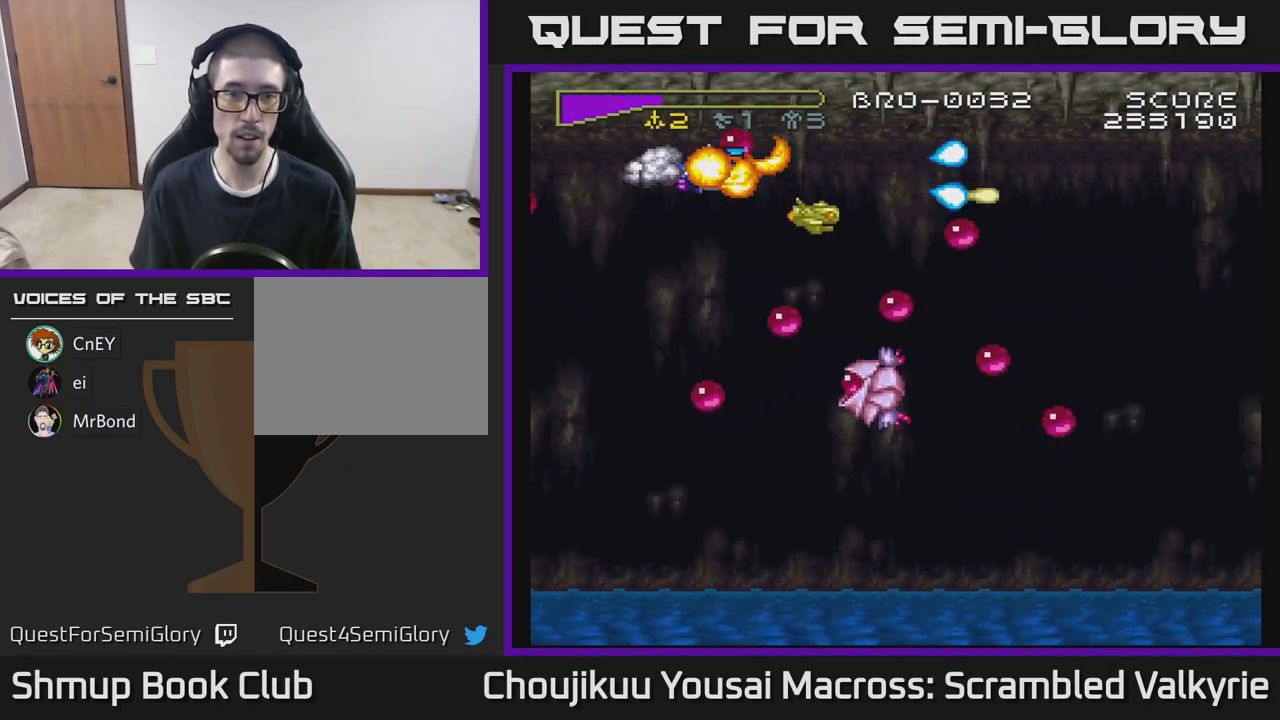
{"dt_ms": 500, "buttons": ["A", "DPAD_DOWN", "DPAD_LEFT"], "events": [[200, "DPAD_DOWN", "down"], [250, "DPAD_LEFT", "up"], [433, "DPAD_LEFT", "down"]]}
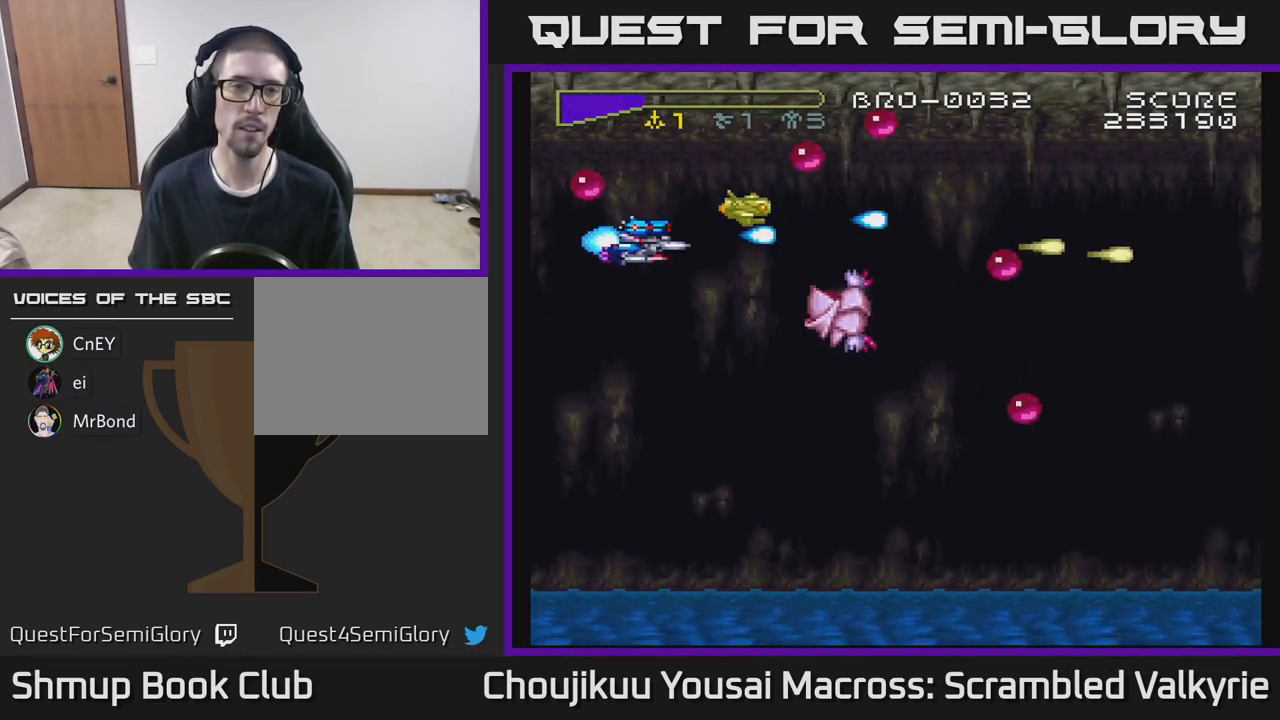
{"dt_ms": 1000, "buttons": ["A", "DPAD_RIGHT"]}
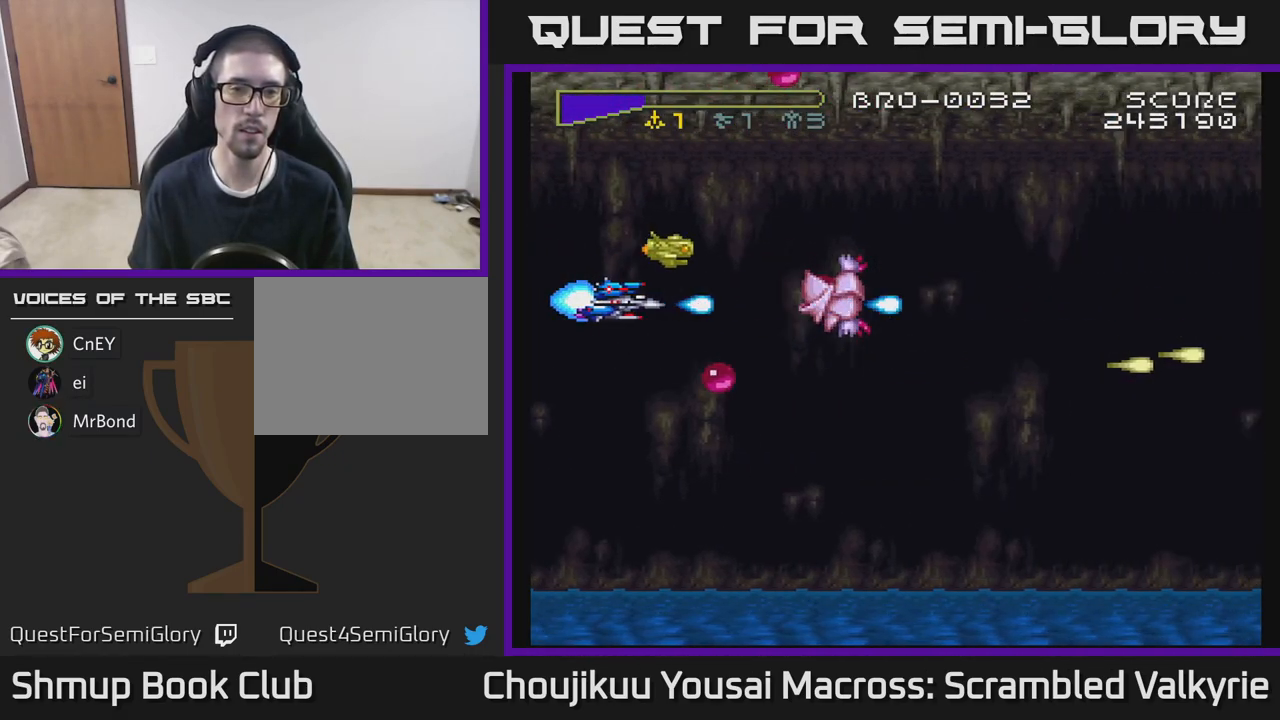
{"dt_ms": 500, "buttons": ["A", "DPAD_DOWN", "DPAD_LEFT"], "events": [[333, "DPAD_DOWN", "down"], [350, "DPAD_RIGHT", "up"], [433, "DPAD_LEFT", "down"]]}
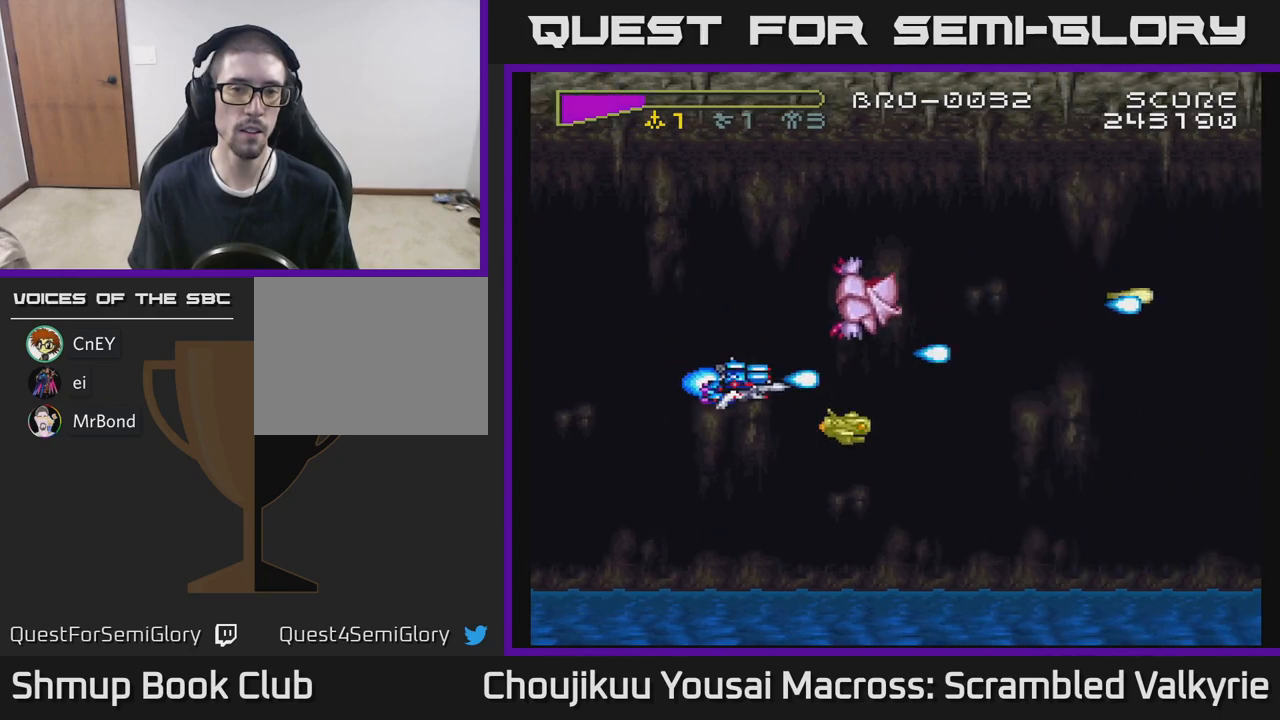
{"dt_ms": 500, "buttons": ["A", "DPAD_UP"], "events": [[167, "DPAD_DOWN", "up"], [300, "DPAD_UP", "down"], [350, "DPAD_LEFT", "up"]]}
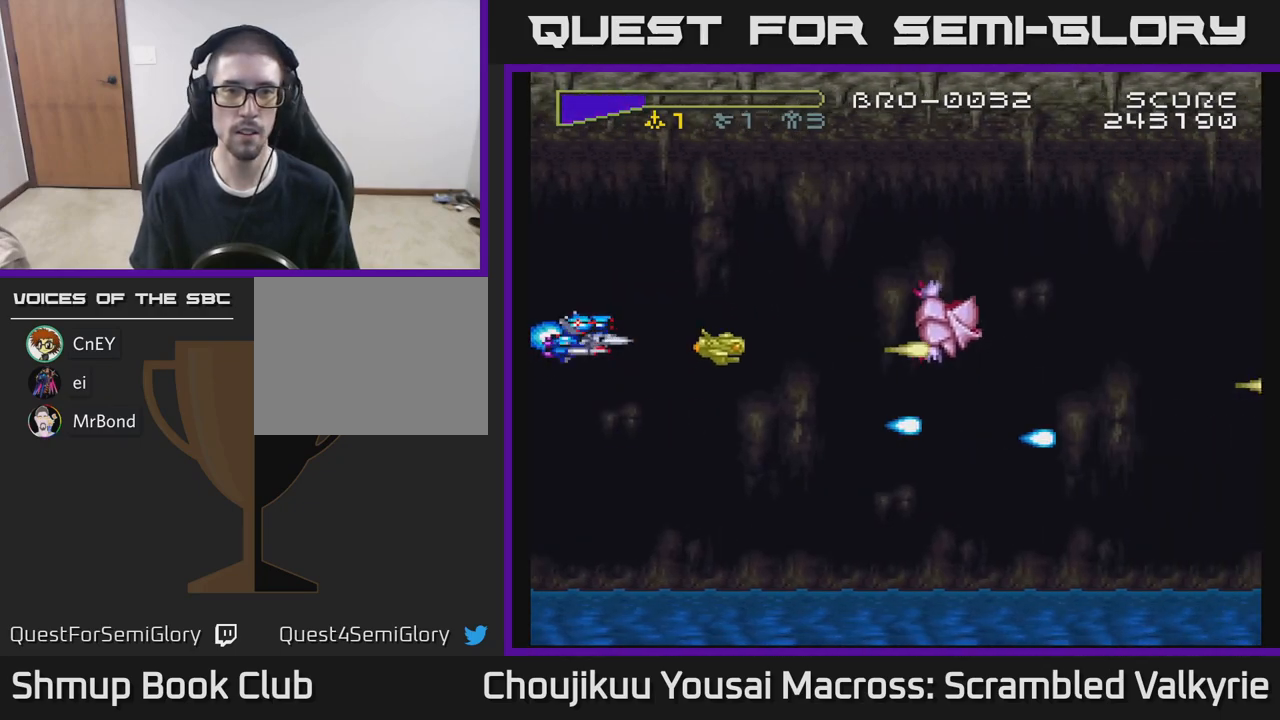
{"dt_ms": 500, "buttons": ["A", "DPAD_DOWN", "DPAD_RIGHT"], "events": [[83, "DPAD_UP", "up"], [450, "DPAD_DOWN", "down"], [450, "DPAD_RIGHT", "down"]]}
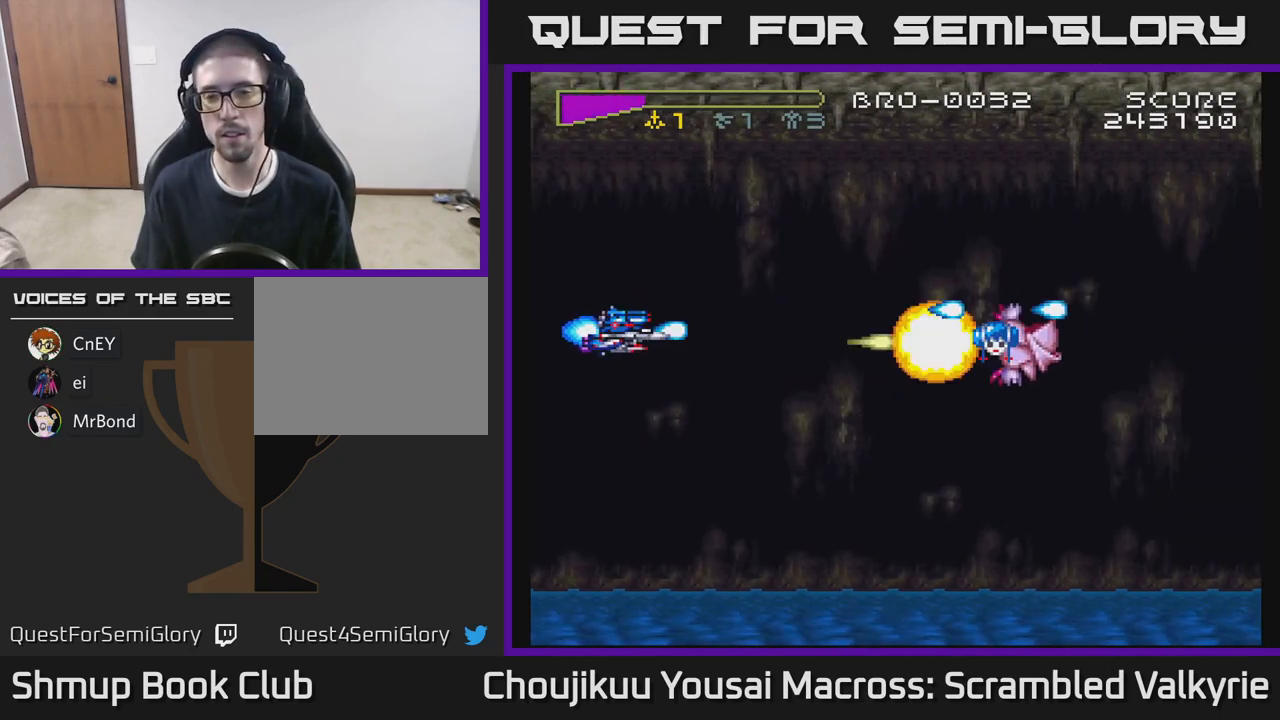
{"dt_ms": 500, "buttons": ["A", "DPAD_RIGHT"], "events": [[17, "DPAD_DOWN", "up"], [283, "DPAD_DOWN", "down"], [367, "DPAD_DOWN", "up"]]}
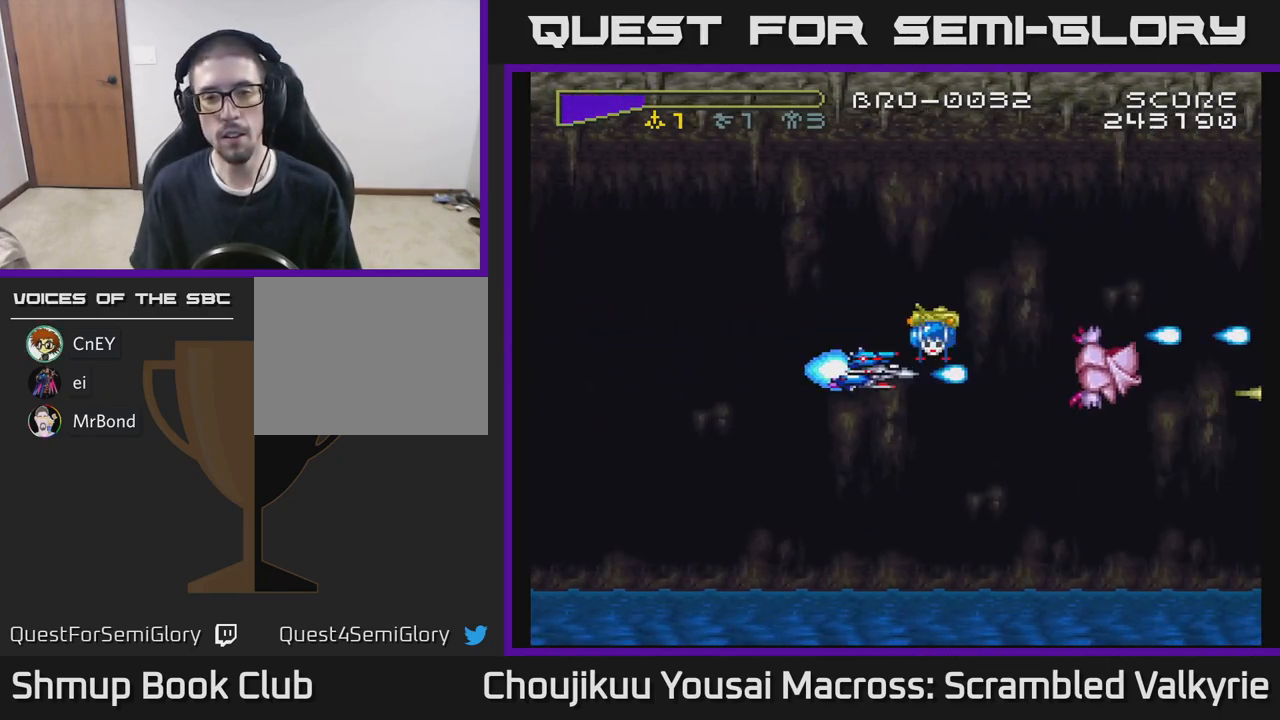
{"dt_ms": 500, "buttons": ["A", "DPAD_UP", "DPAD_LEFT"], "events": [[167, "DPAD_RIGHT", "up"], [200, "DPAD_LEFT", "down"], [333, "DPAD_DOWN", "down"], [367, "DPAD_LEFT", "up"], [450, "DPAD_DOWN", "up"], [500, "DPAD_LEFT", "down"], [500, "DPAD_UP", "down"]]}